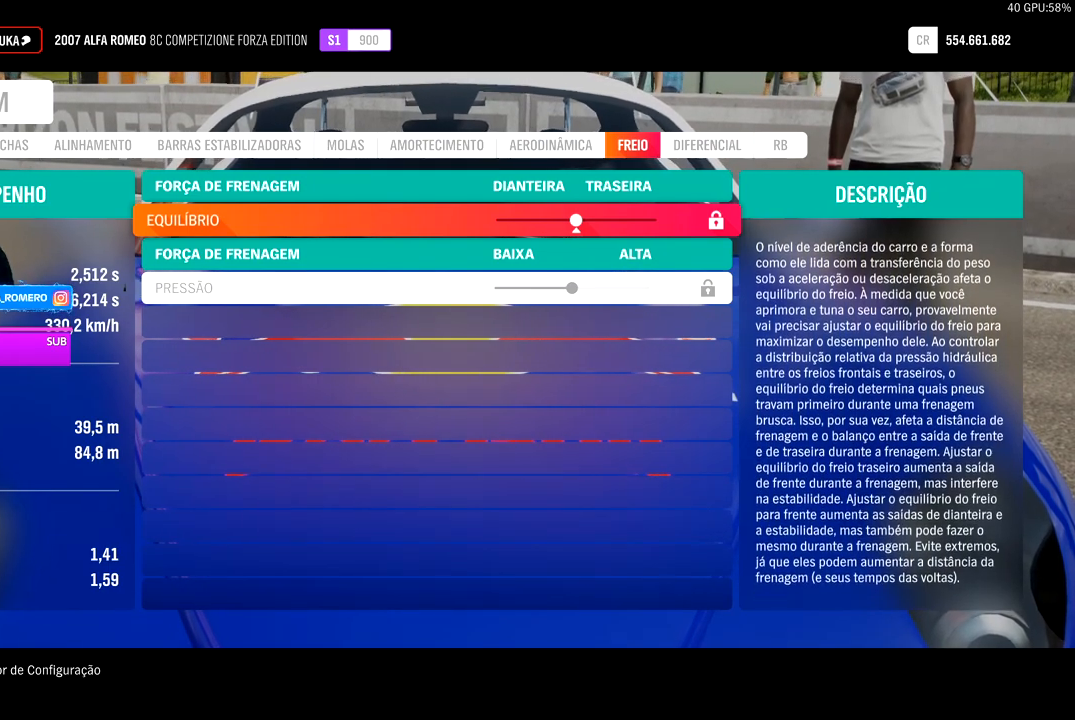
Gameplay with a controller (Xbox layout); each line is a JSON object with the inputs held at the frame after it. "events" lists button and stick changes between this image and that frame as [ms after this image, input, new state], when the widget could be followed in between.
{"buttons": [], "left_stick": "center", "right_stick": "center", "events": [[50, "DPAD_DOWN", "down"], [67, "DPAD_DOWN", "up"], [233, "DPAD_UP", "down"], [367, "DPAD_UP", "up"]]}
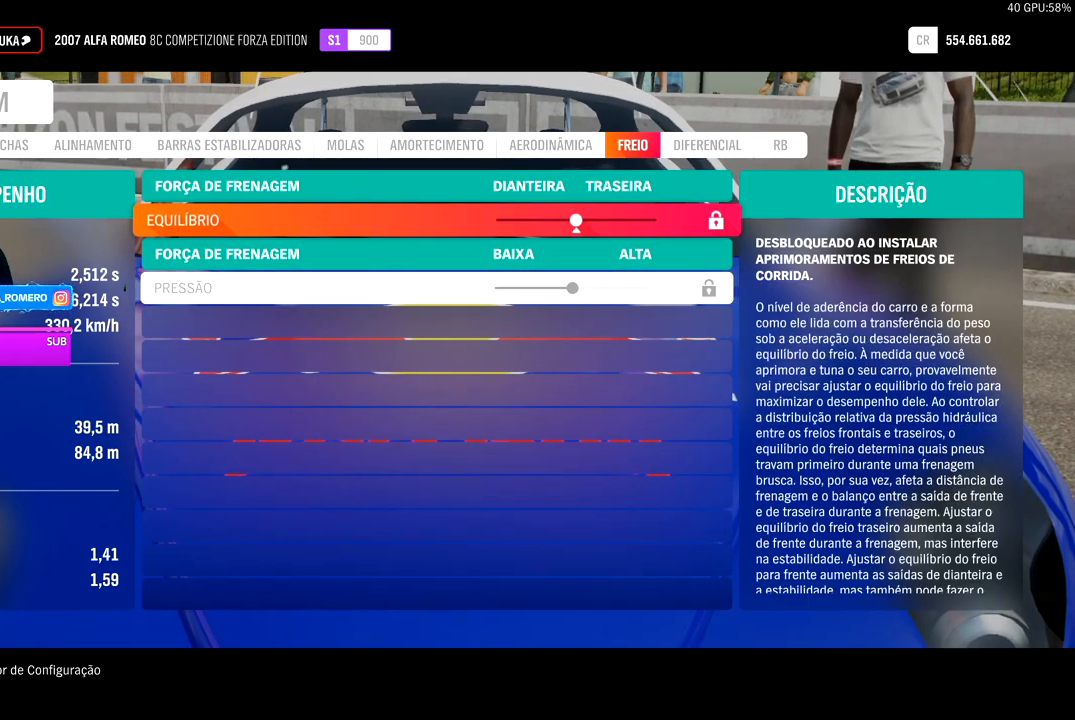
{"buttons": ["DPAD_UP"], "left_stick": "center", "right_stick": "center", "events": [[83, "DPAD_DOWN", "down"], [200, "DPAD_DOWN", "up"], [450, "DPAD_UP", "down"]]}
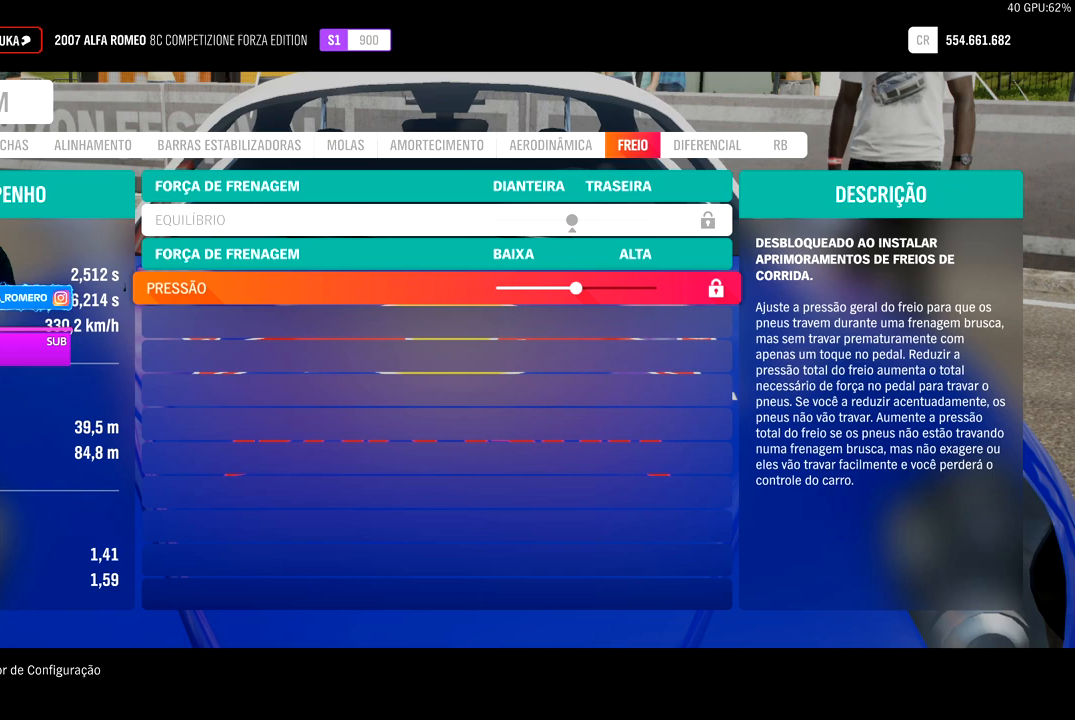
{"buttons": [], "left_stick": "center", "right_stick": "center", "events": [[117, "DPAD_UP", "up"]]}
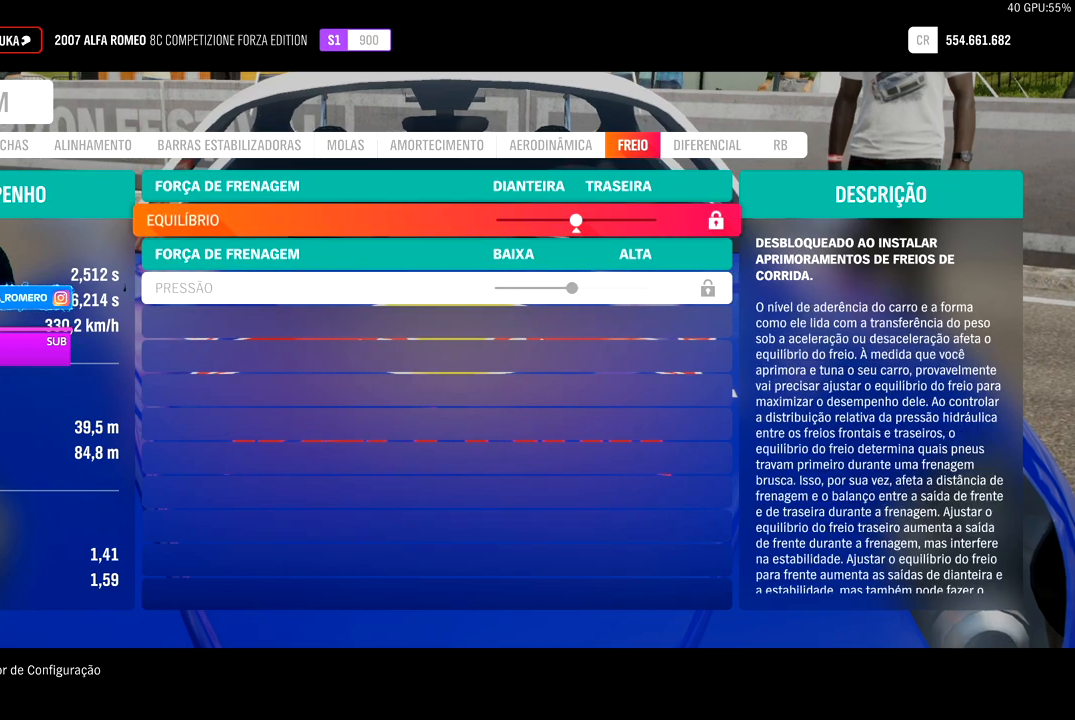
{"buttons": [], "left_stick": "center", "right_stick": "center", "events": [[200, "DPAD_DOWN", "down"], [350, "DPAD_DOWN", "up"]]}
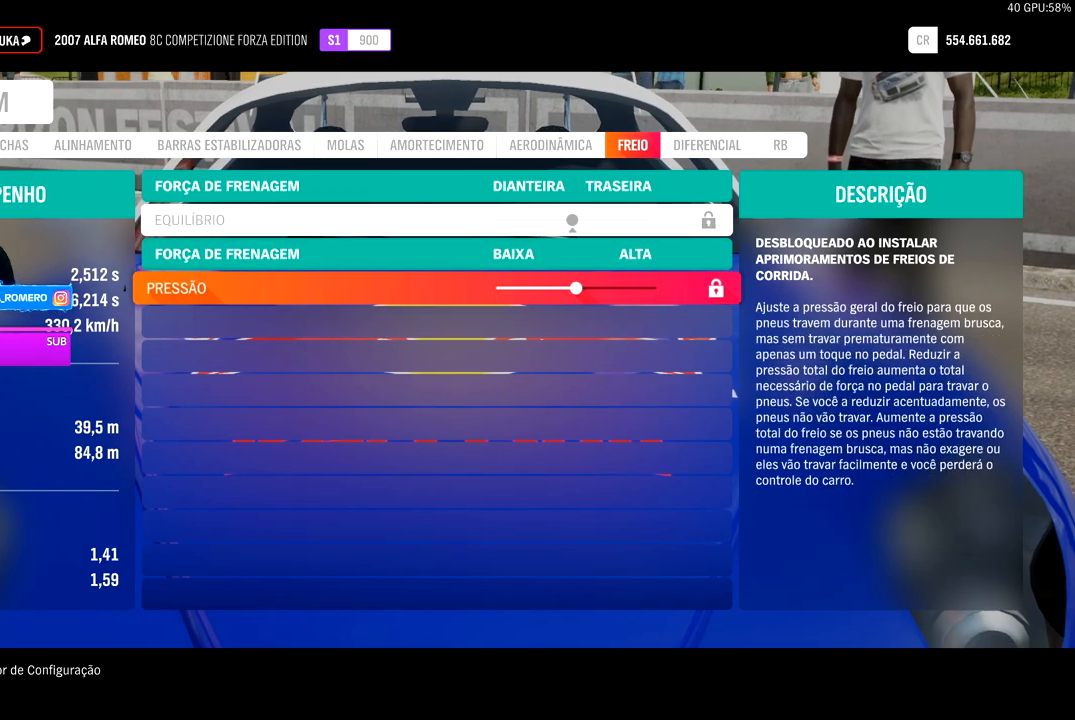
{"buttons": [], "left_stick": "center", "right_stick": "center", "events": []}
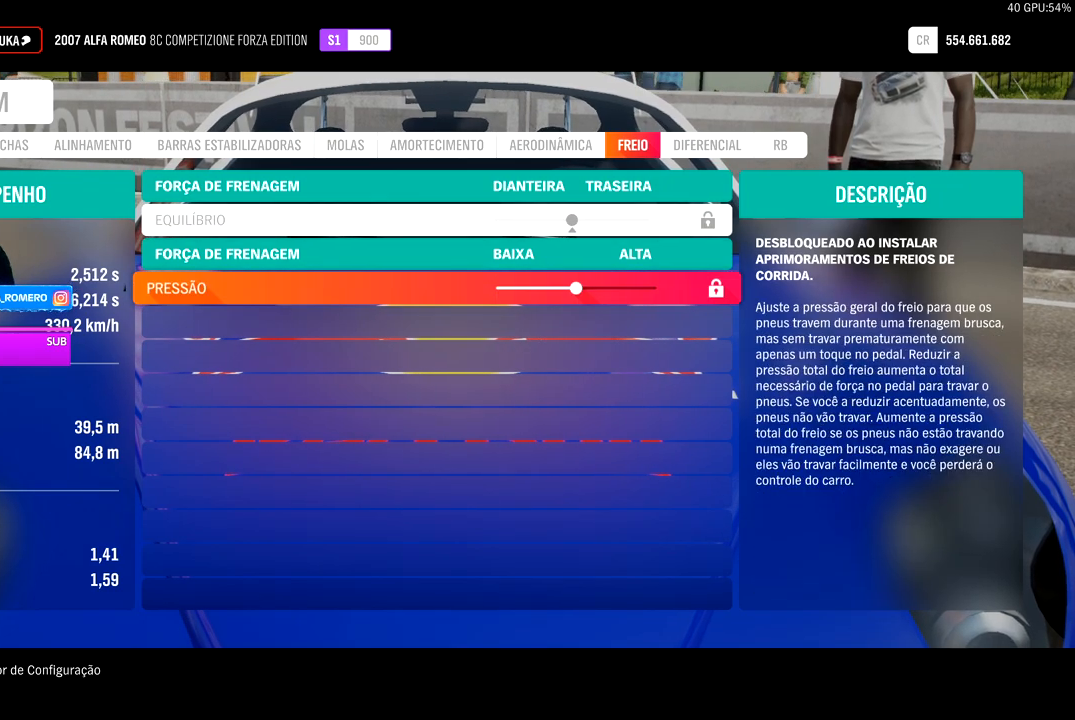
{"buttons": [], "left_stick": "center", "right_stick": "center", "events": []}
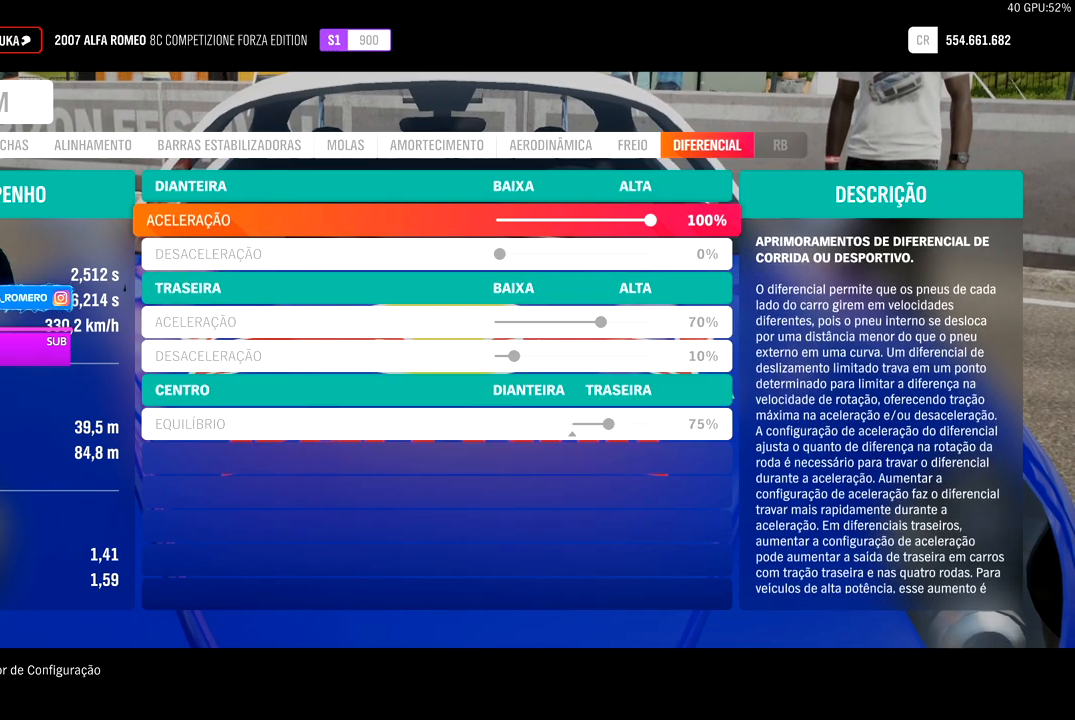
{"buttons": [], "left_stick": "center", "right_stick": "center", "events": []}
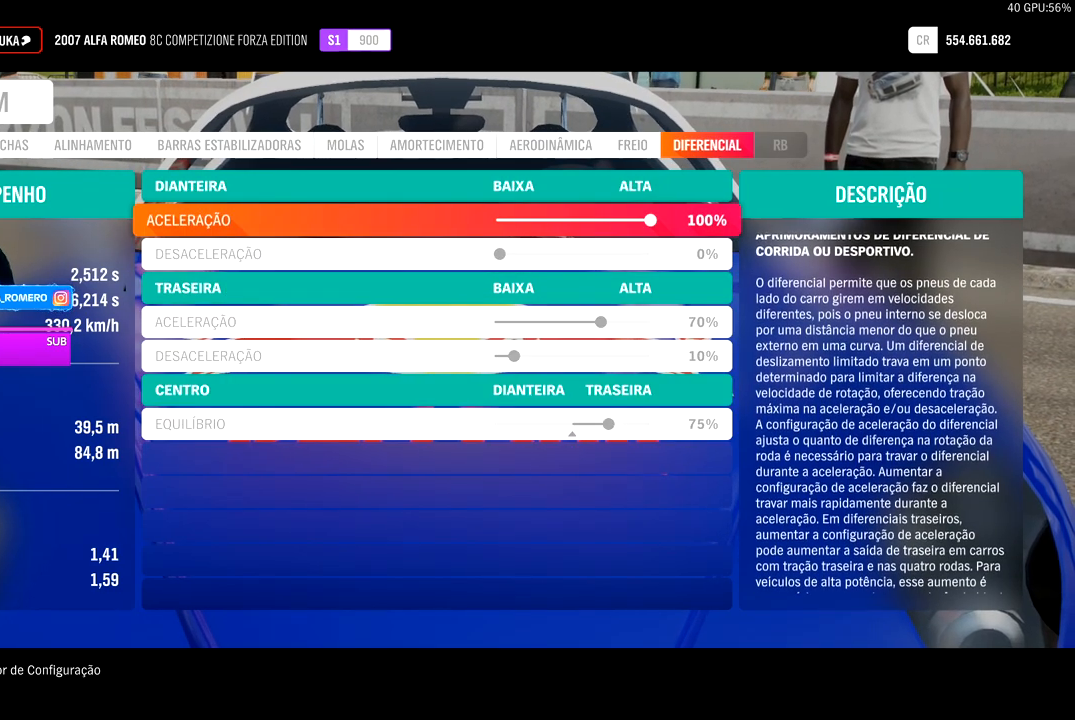
{"buttons": [], "left_stick": "center", "right_stick": "center", "events": [[350, "DPAD_DOWN", "down"], [483, "DPAD_DOWN", "up"]]}
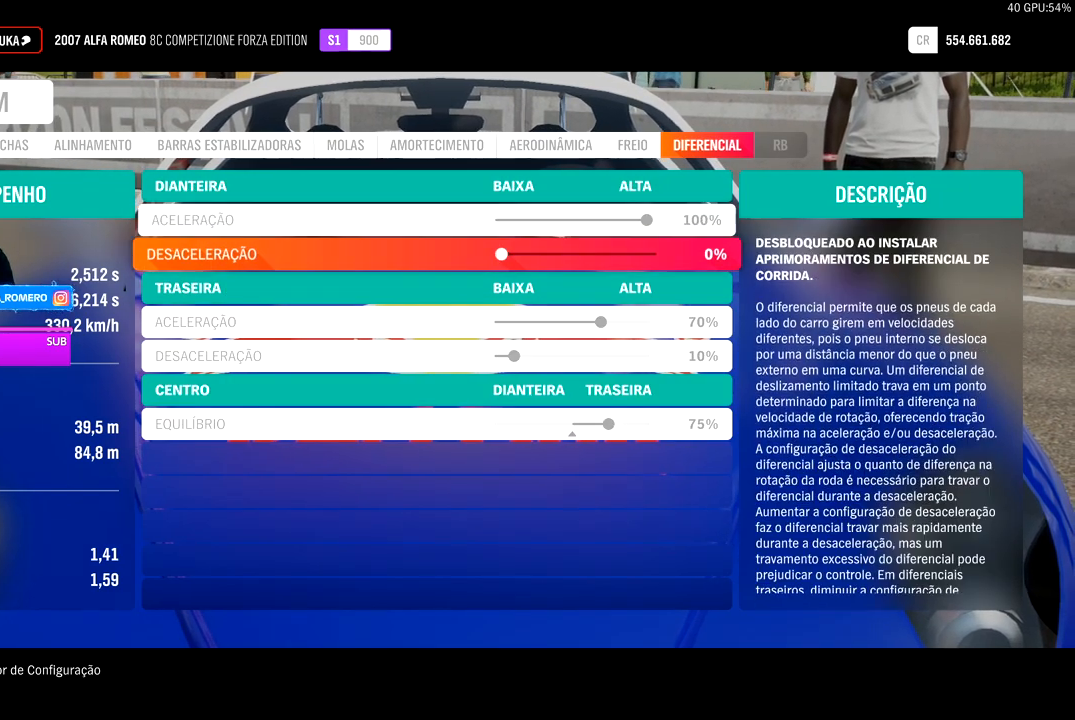
{"buttons": ["DPAD_DOWN"], "left_stick": "center", "right_stick": "center", "events": [[100, "DPAD_UP", "down"], [233, "DPAD_UP", "up"], [433, "DPAD_DOWN", "down"]]}
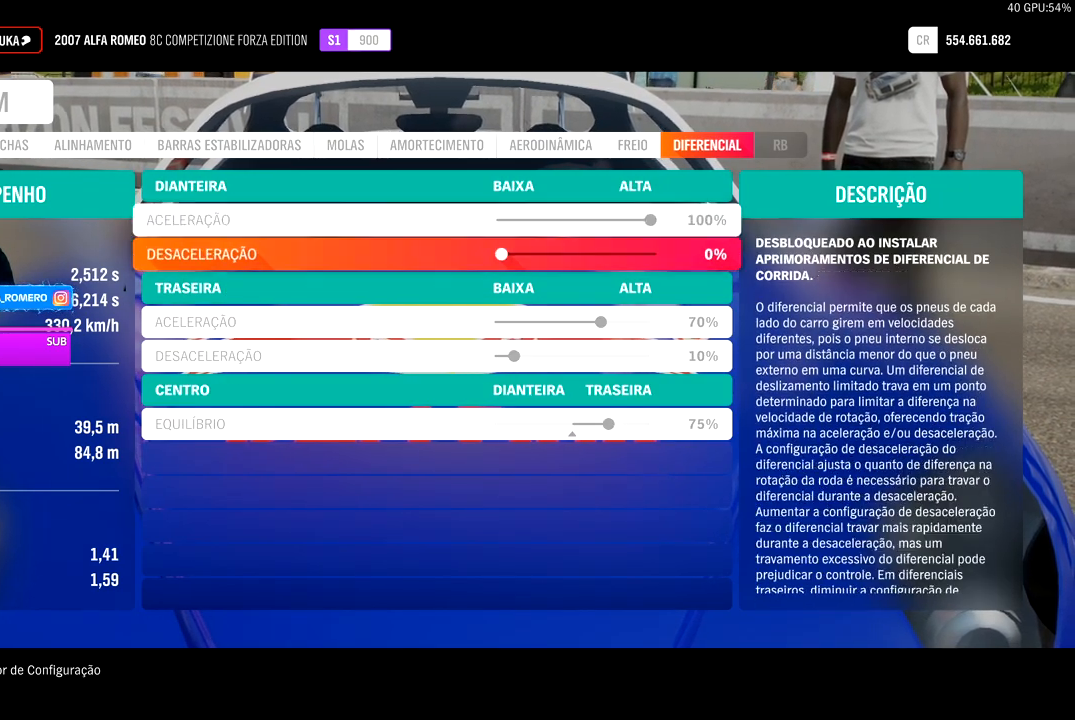
{"buttons": [], "left_stick": "center", "right_stick": "center", "events": [[33, "DPAD_DOWN", "up"], [367, "DPAD_UP", "down"], [500, "DPAD_UP", "up"]]}
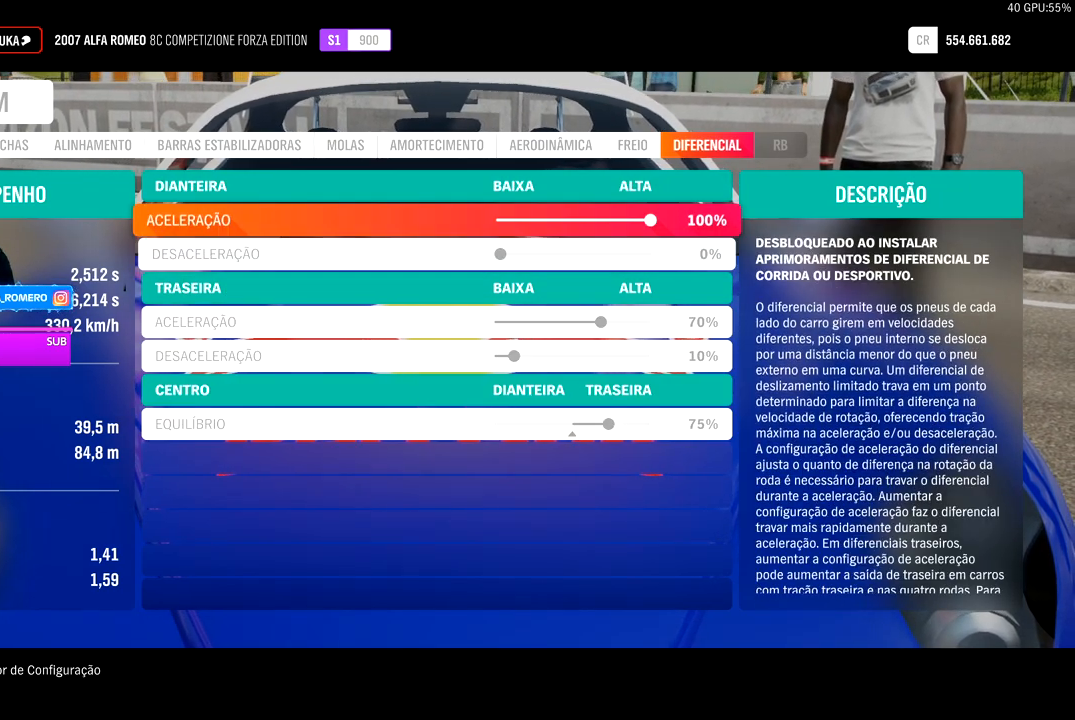
{"buttons": [], "left_stick": "center", "right_stick": "center", "events": []}
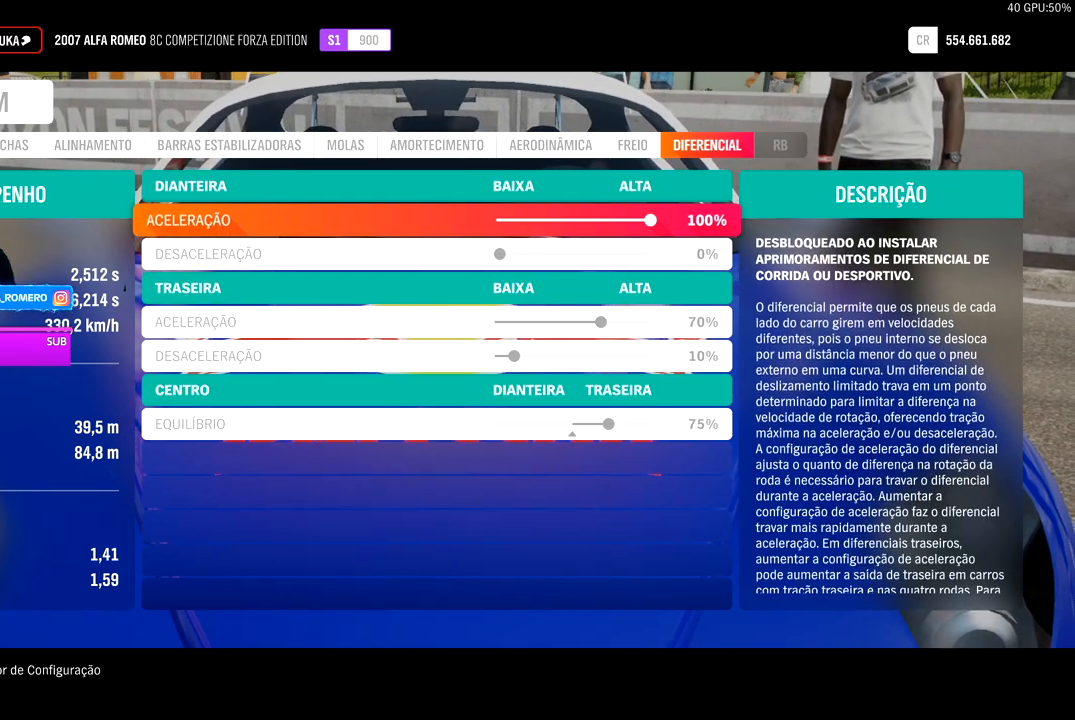
{"buttons": [], "left_stick": "center", "right_stick": "center", "events": []}
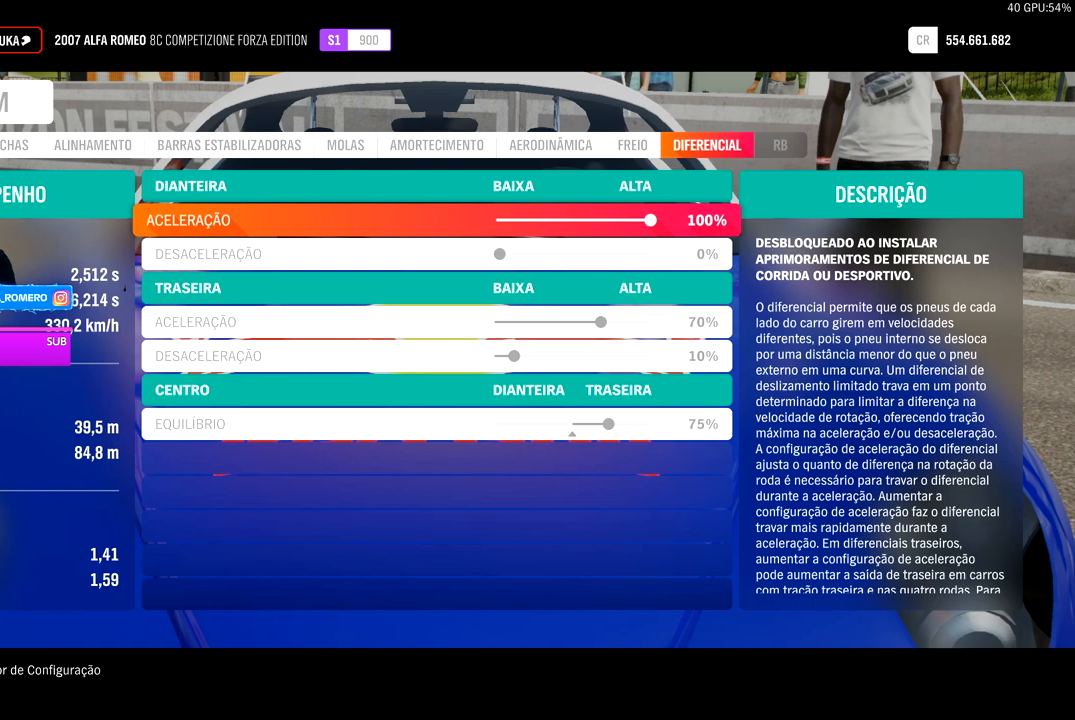
{"buttons": [], "left_stick": "center", "right_stick": "center", "events": []}
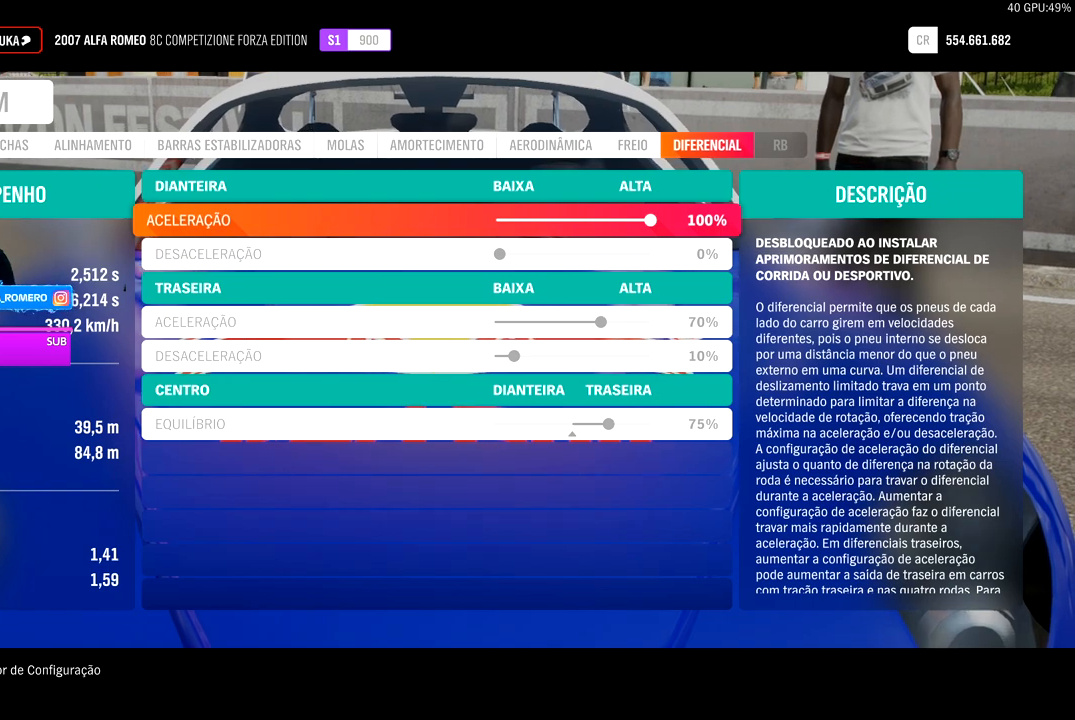
{"buttons": [], "left_stick": "center", "right_stick": "center", "events": [[50, "DPAD_DOWN", "down"], [167, "DPAD_DOWN", "up"], [250, "DPAD_DOWN", "down"], [317, "DPAD_DOWN", "up"]]}